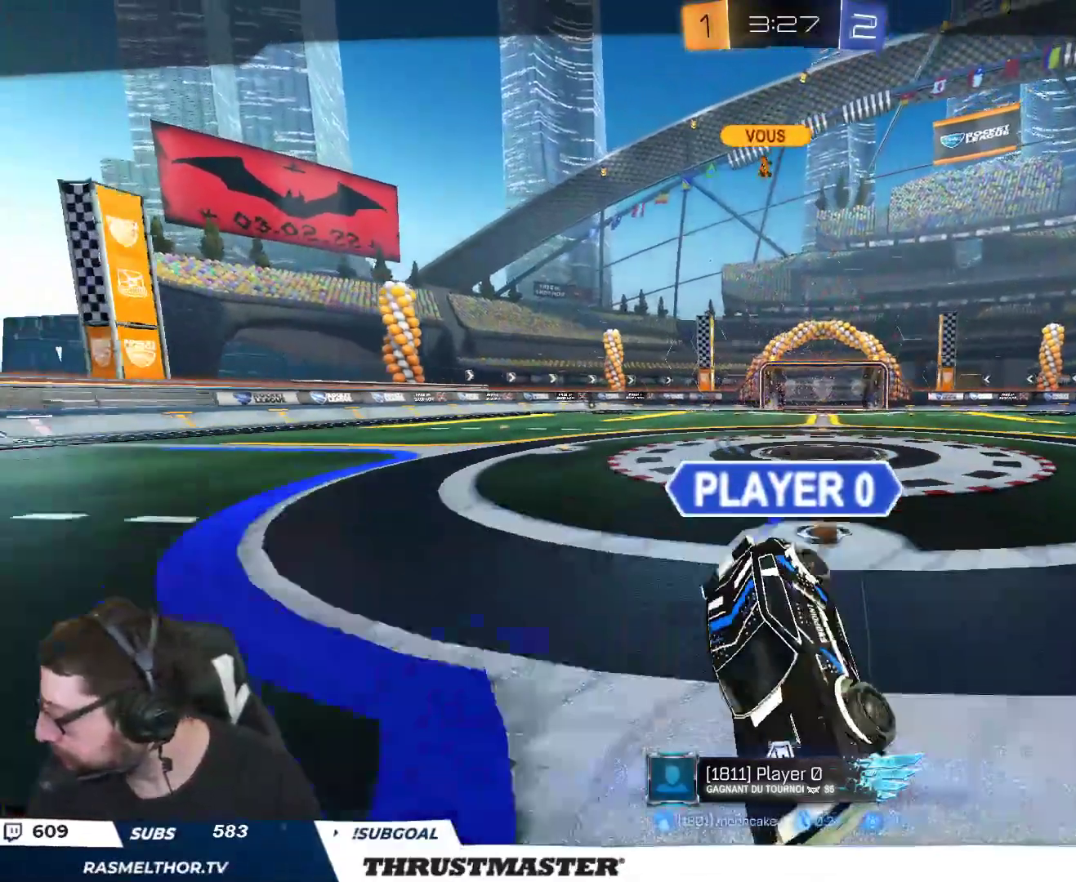
Gameplay with a controller (Xbox layout); each line is a JSON object with the inputs held at the frame after it. "events" lists button and stick changes between this image and that frame as [ms after this image, input, new state], when the widget could be followed in between.
{"buttons": ["R2"], "left_stick": "center", "right_stick": "center", "events": [[100, "Y", "down"], [217, "Y", "up"]]}
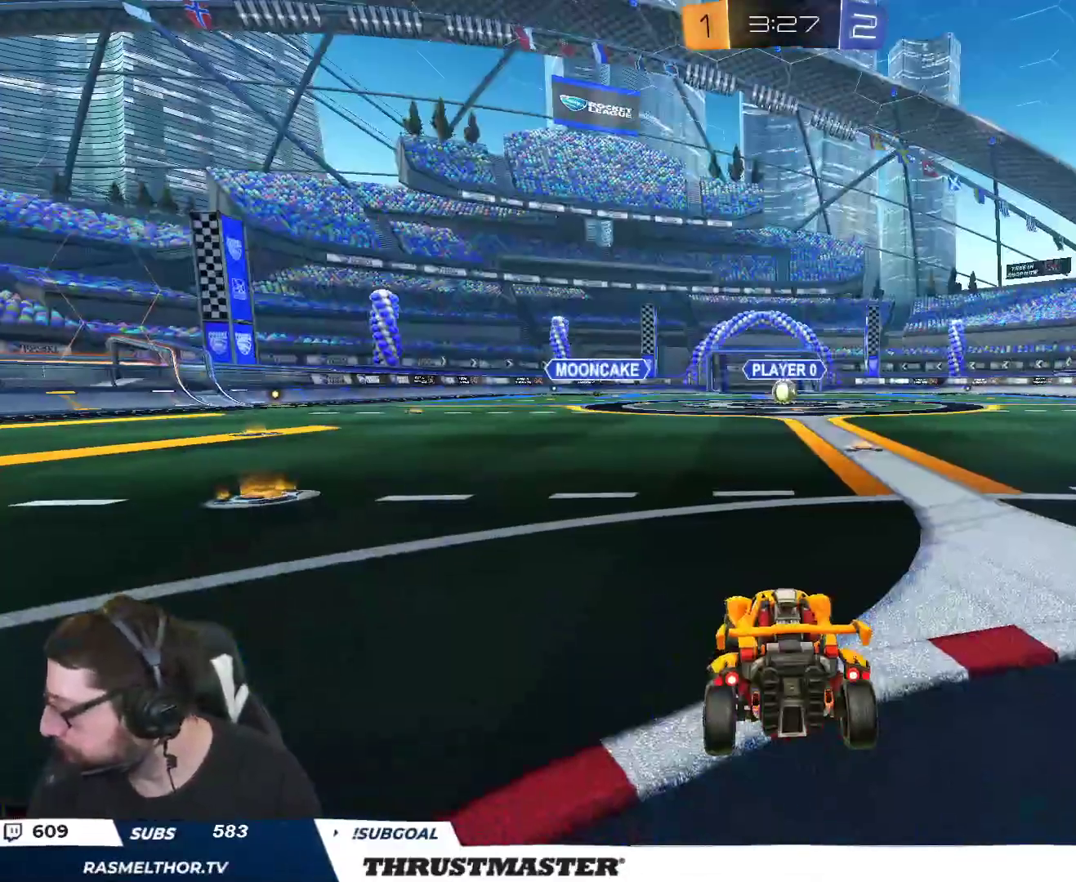
{"buttons": ["B", "R2"], "left_stick": "center", "right_stick": "center", "events": [[267, "B", "down"]]}
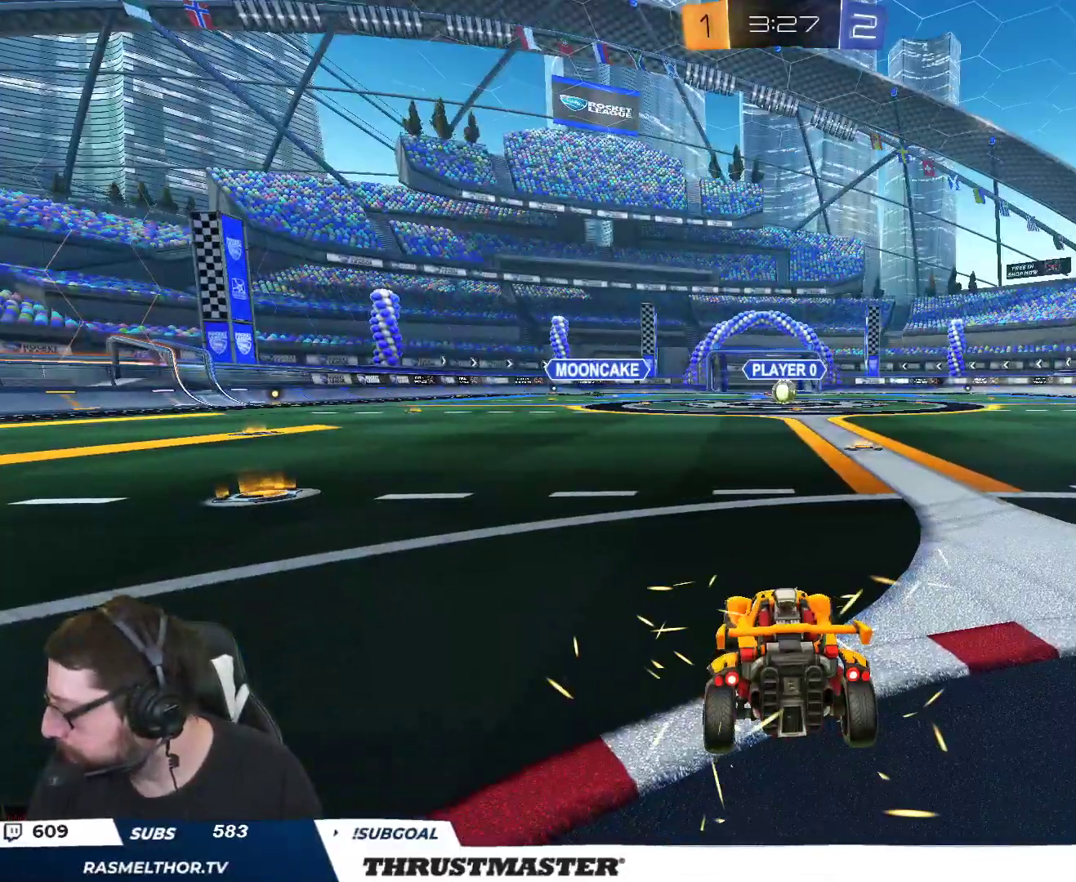
{"buttons": ["R2"], "left_stick": "center", "right_stick": "center", "events": [[83, "Y", "down"], [217, "Y", "up"], [500, "B", "up"]]}
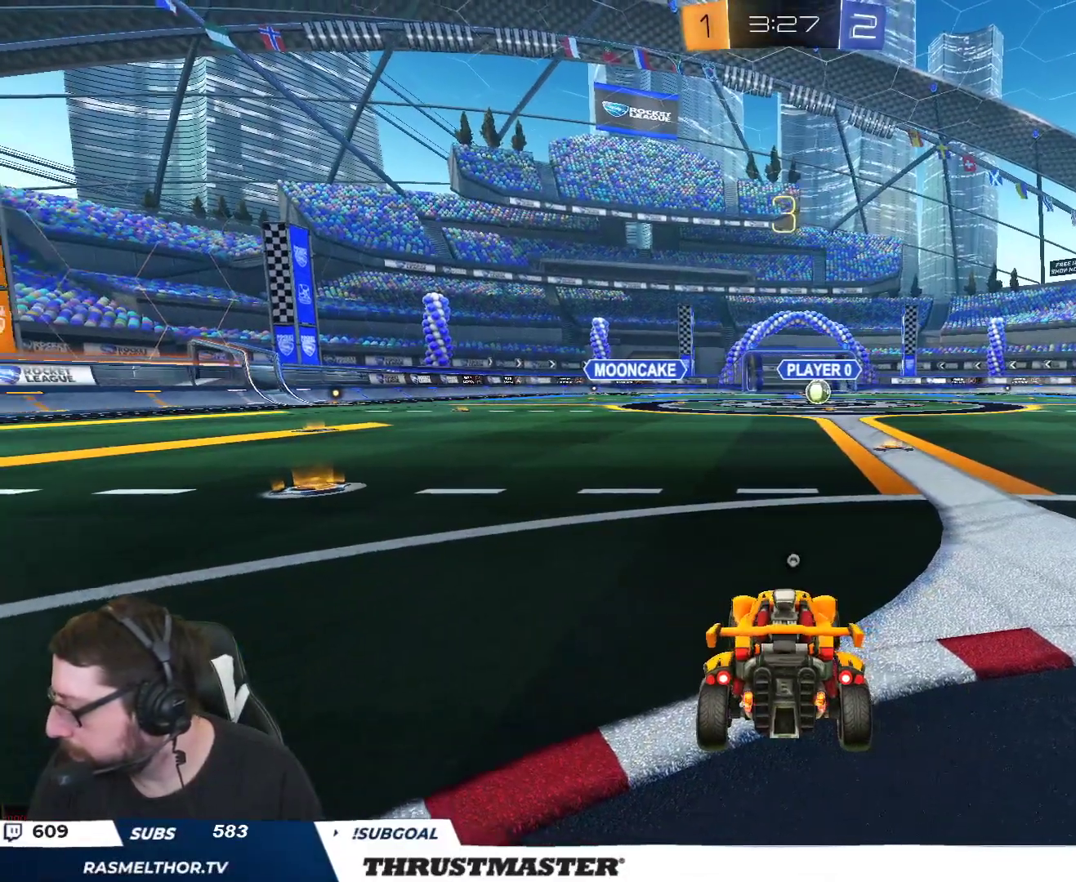
{"buttons": ["R2"], "left_stick": "center", "right_stick": "center", "events": [[233, "B", "down"], [483, "B", "up"]]}
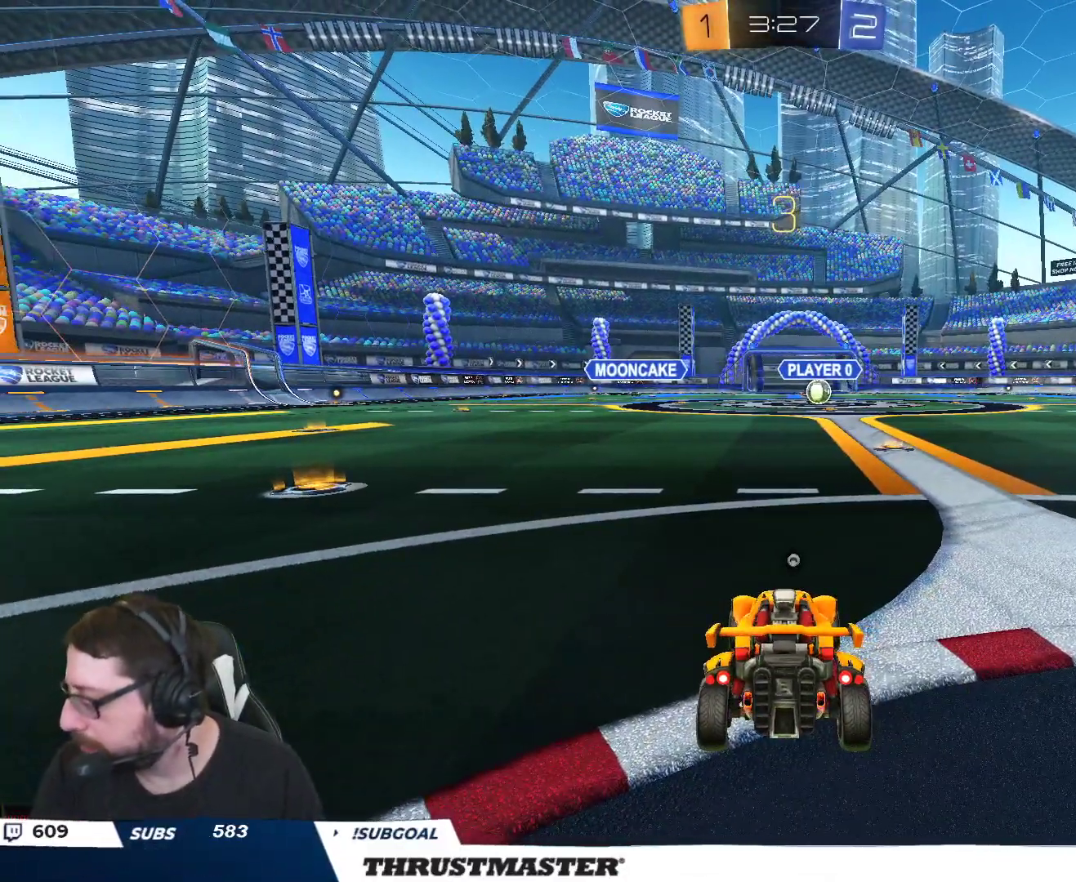
{"buttons": ["B", "R2"], "left_stick": "center", "right_stick": "center", "events": [[167, "B", "down"]]}
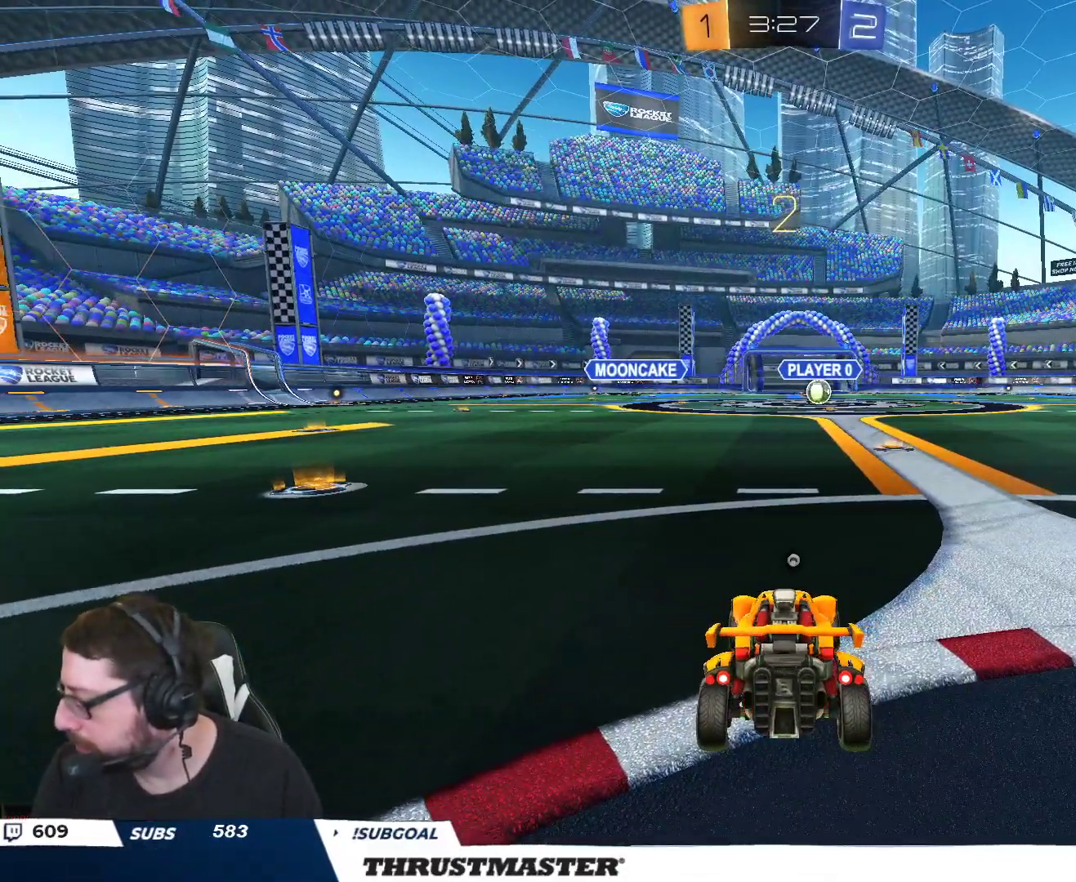
{"buttons": ["B", "R2"], "left_stick": "center", "right_stick": "center", "events": []}
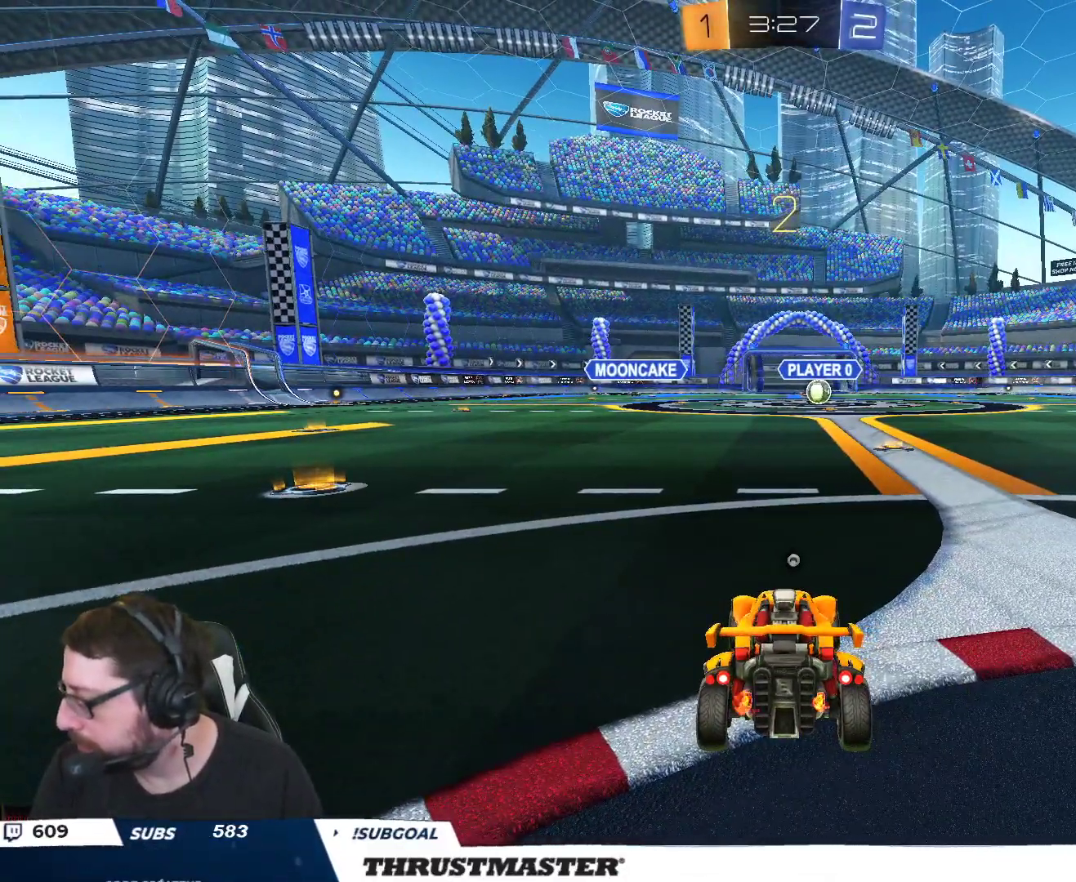
{"buttons": ["B", "R2"], "left_stick": "center", "right_stick": "center", "events": []}
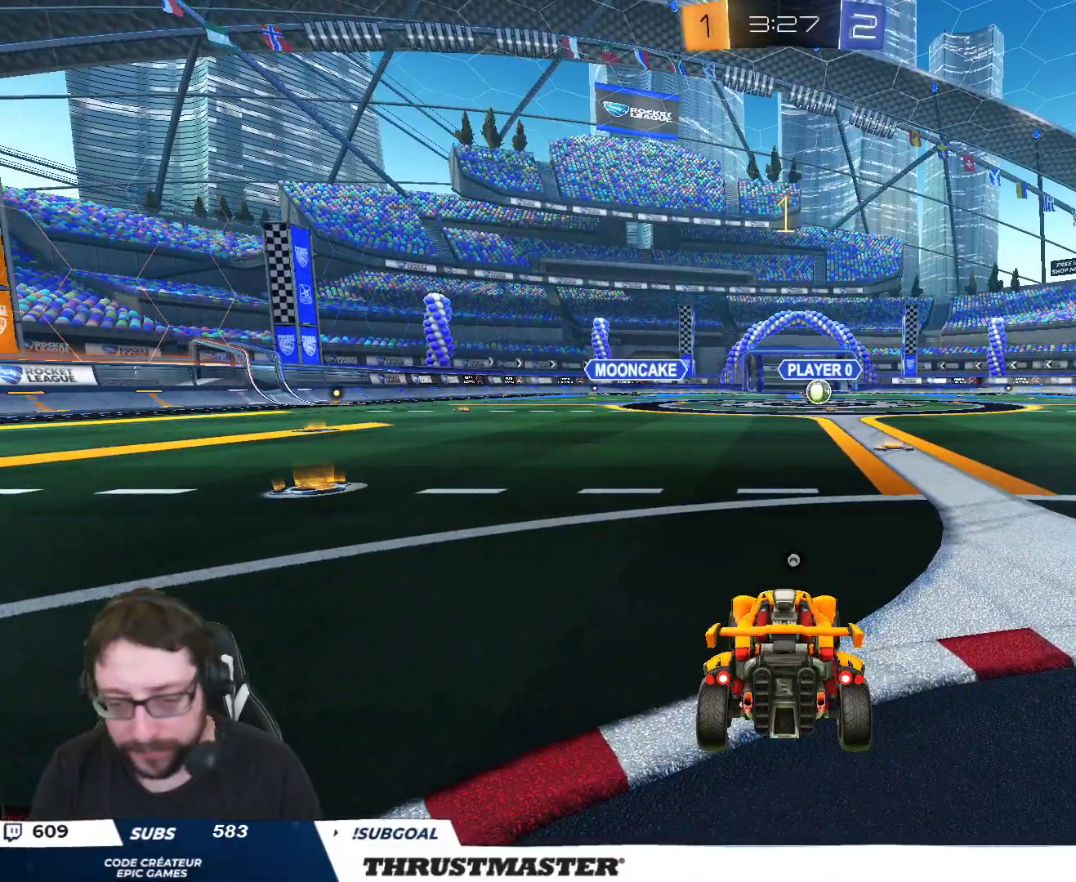
{"buttons": ["R2"], "left_stick": "center", "right_stick": "center", "events": [[233, "Y", "down"], [317, "B", "up"], [333, "Y", "up"]]}
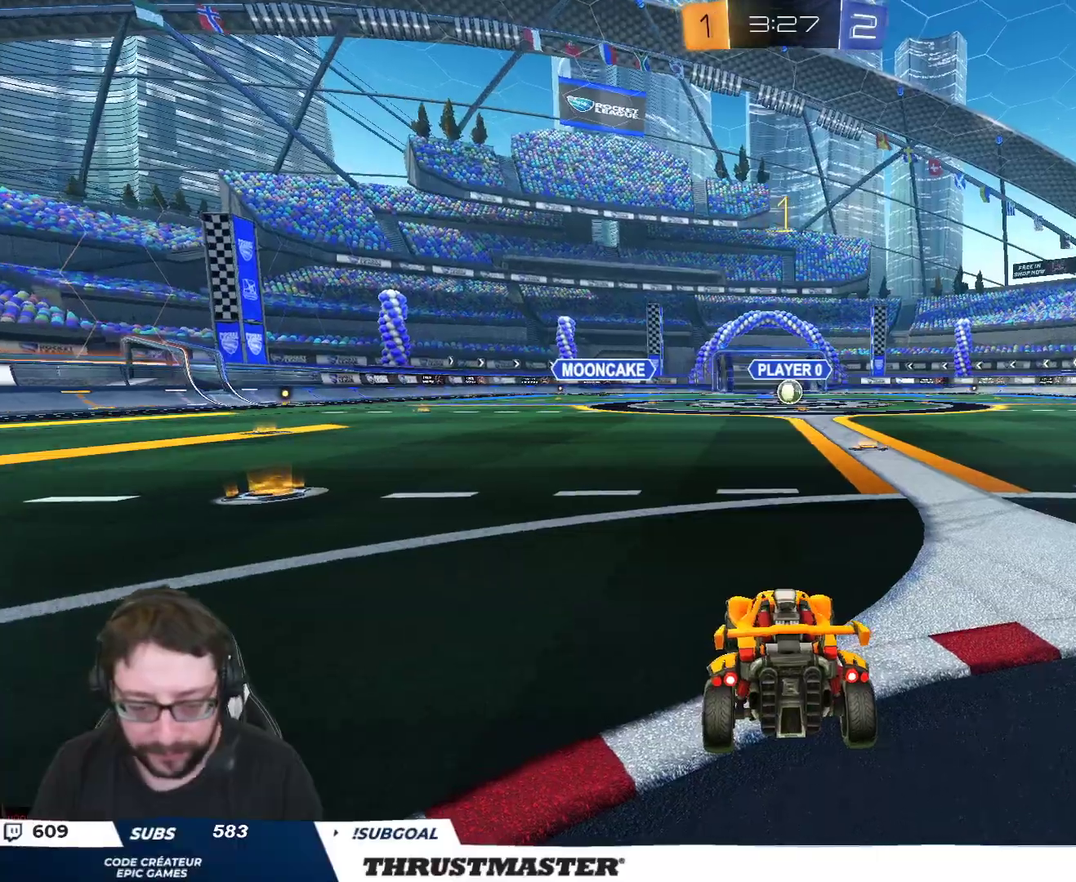
{"buttons": ["R2"], "left_stick": "center", "right_stick": "center", "events": [[350, "left_stick", "right"], [500, "left_stick", "center"]]}
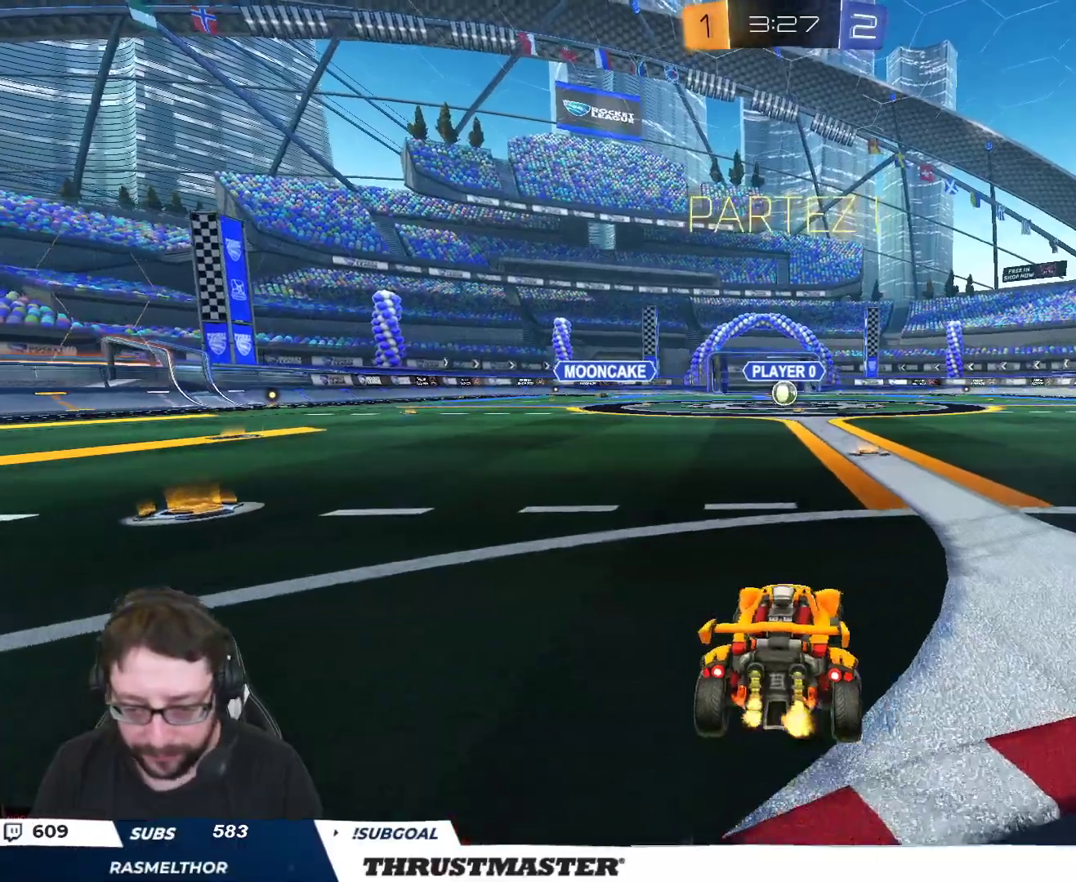
{"buttons": ["R2"], "left_stick": "center", "right_stick": "center", "events": [[117, "A", "down"], [117, "B", "down"], [117, "left_stick", "up"], [167, "L2", "down"], [200, "A", "up"], [233, "A", "down"], [300, "A", "up"], [300, "B", "up"], [300, "L2", "up"], [317, "left_stick", "center"]]}
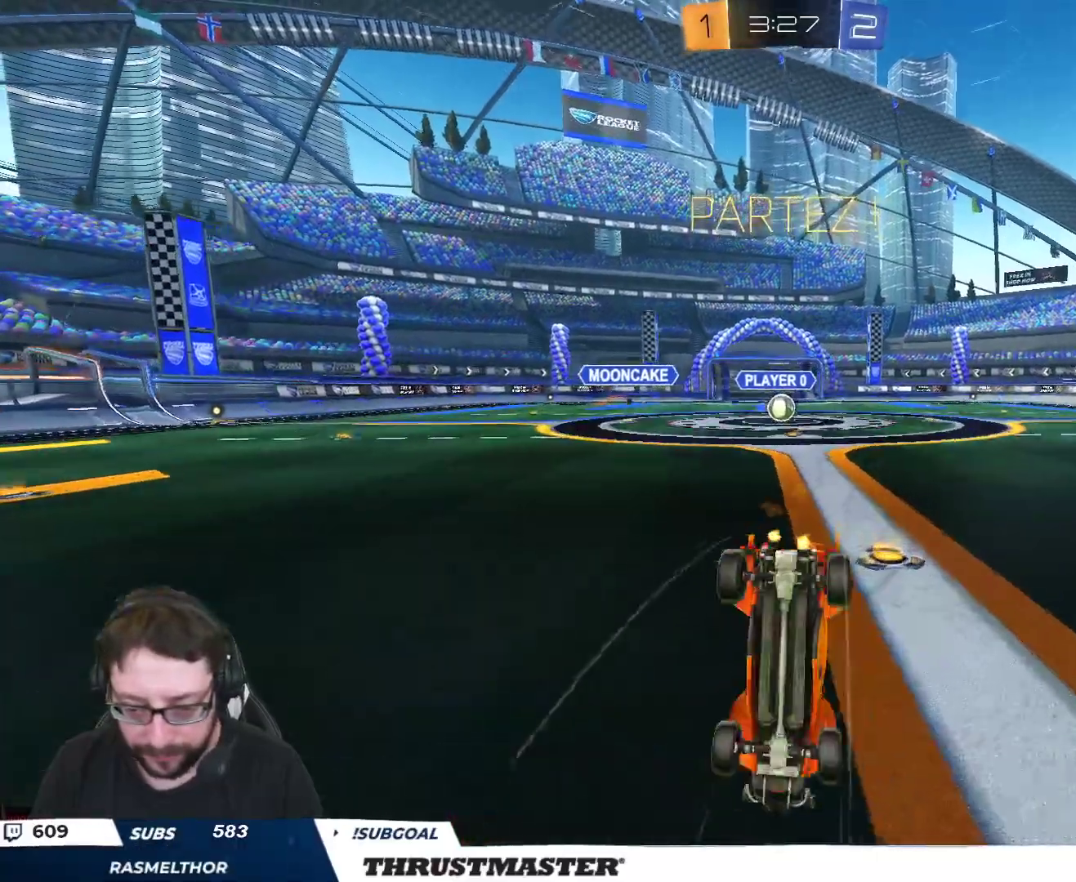
{"buttons": ["R2"], "left_stick": "center", "right_stick": "center", "events": []}
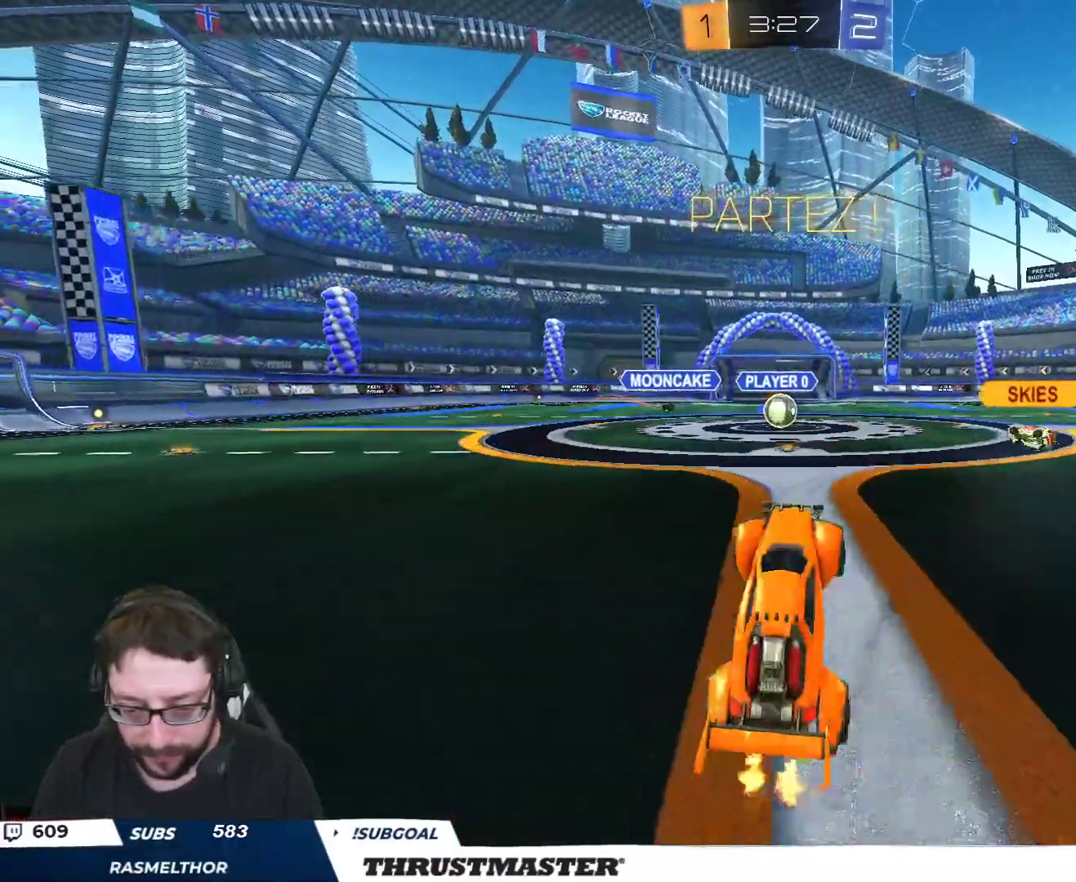
{"buttons": ["R2"], "left_stick": "center", "right_stick": "center", "events": [[250, "left_stick", "left"], [400, "left_stick", "center"]]}
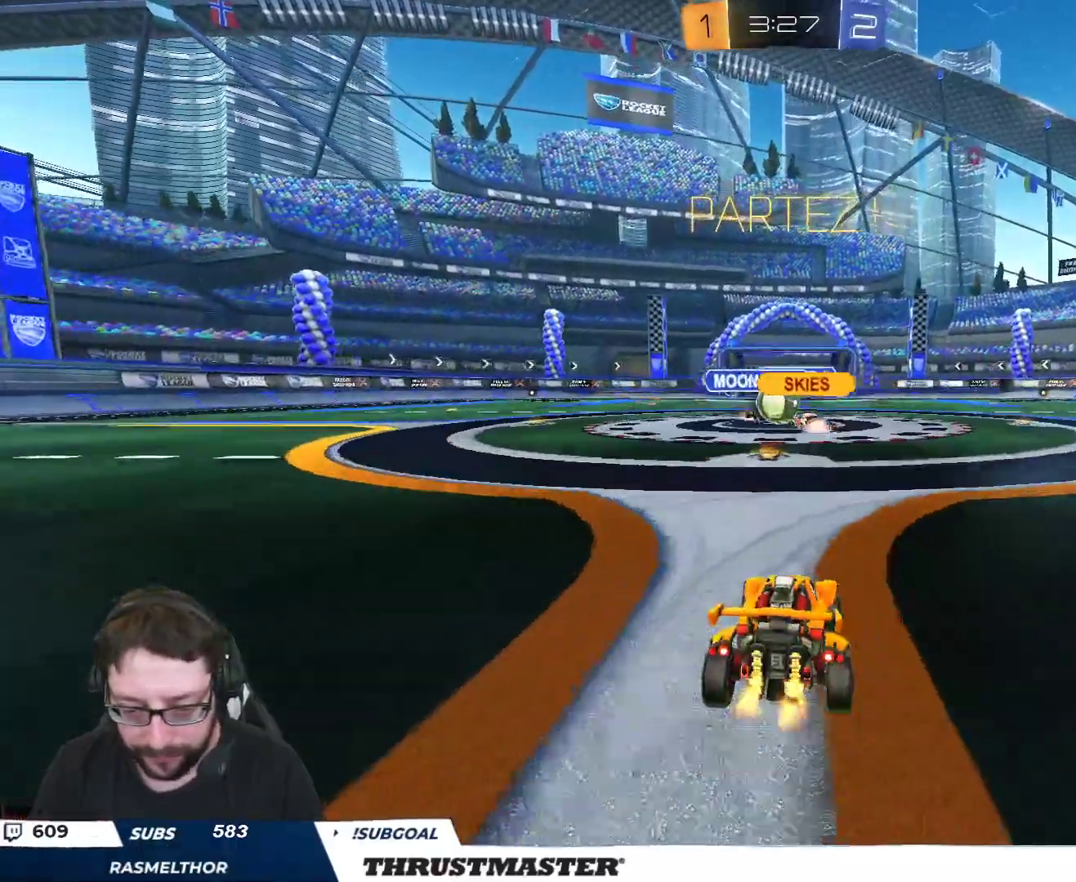
{"buttons": ["B", "R2"], "left_stick": "right", "right_stick": "center", "events": [[67, "left_stick", "left"], [150, "left_stick", "center"], [267, "left_stick", "right"], [317, "L2", "down"], [333, "B", "down"], [400, "B", "up"], [417, "L2", "up"], [483, "B", "down"]]}
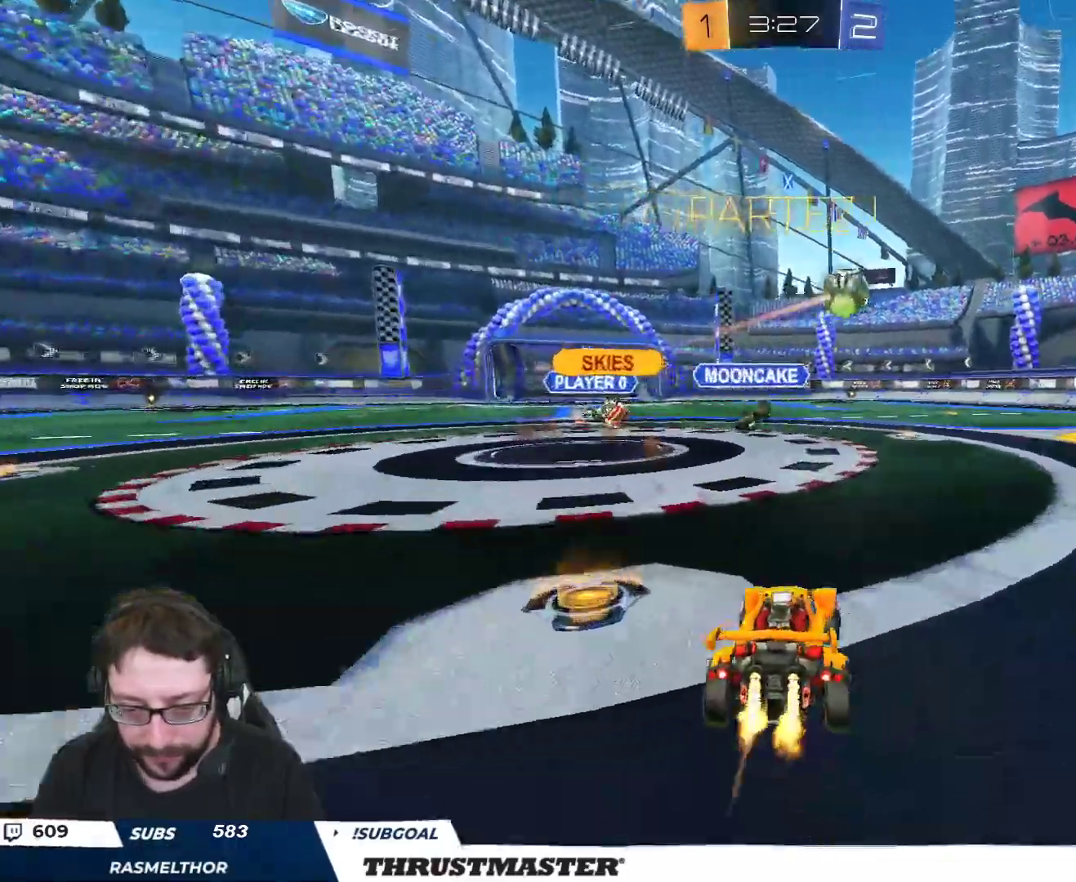
{"buttons": ["R2"], "left_stick": "left", "right_stick": "center", "events": [[217, "left_stick", "left"], [450, "B", "up"]]}
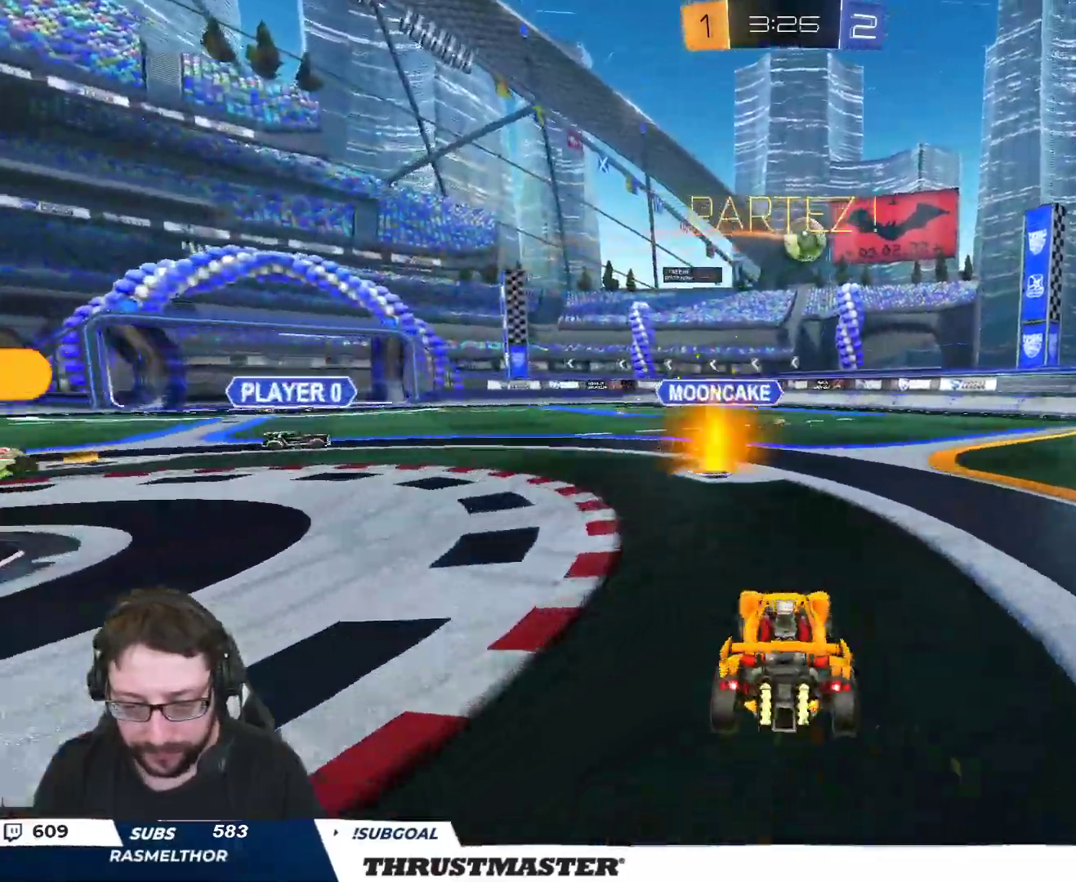
{"buttons": ["R2"], "left_stick": "center", "right_stick": "center", "events": [[33, "left_stick", "center"], [233, "left_stick", "left"], [300, "left_stick", "center"]]}
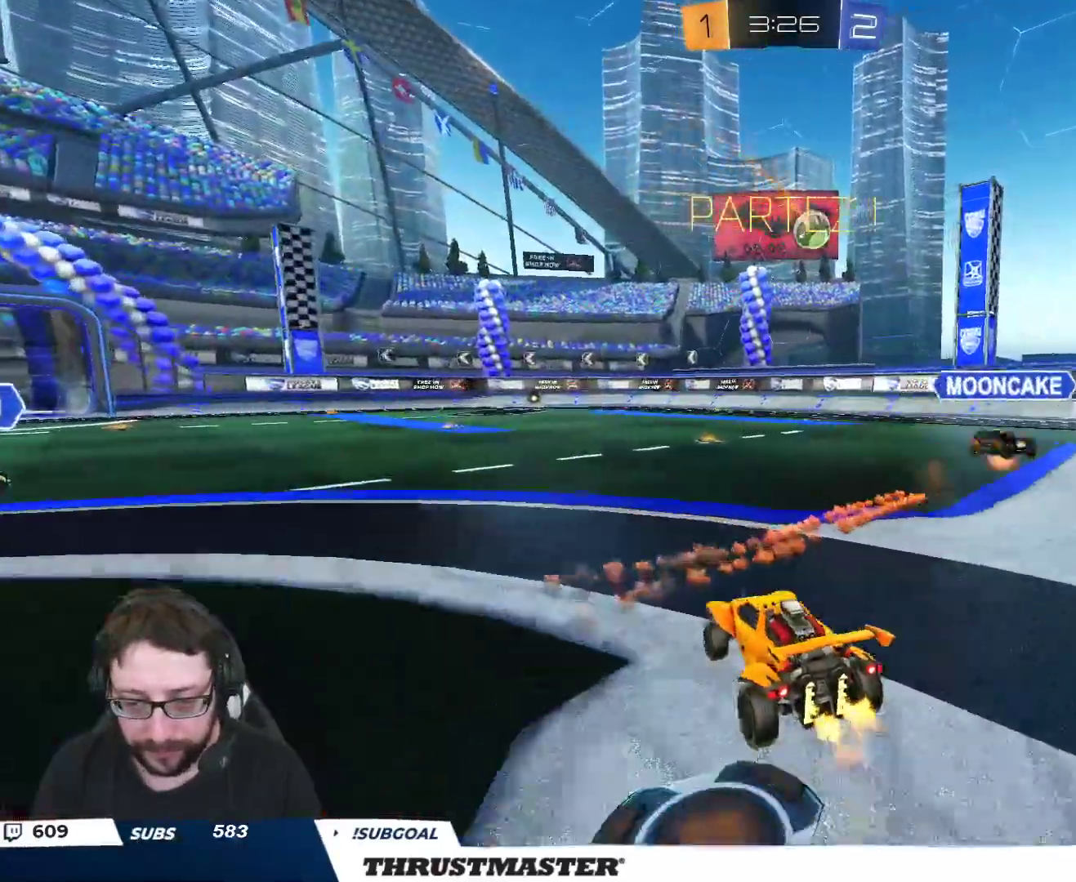
{"buttons": ["B", "R2"], "left_stick": "down-right", "right_stick": "center", "events": [[100, "R2", "up"], [233, "R2", "down"], [283, "A", "down"], [283, "B", "down"], [283, "left_stick", "down"], [400, "A", "up"], [417, "left_stick", "center"], [483, "left_stick", "down-right"]]}
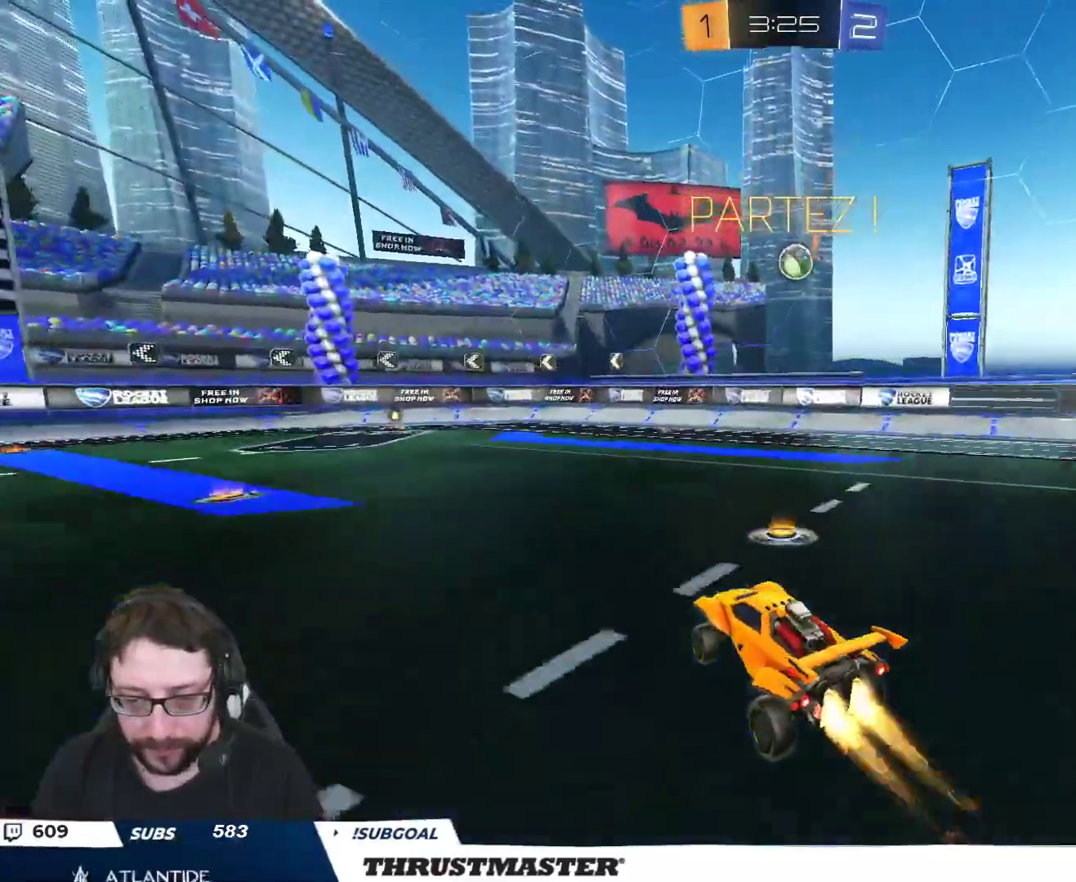
{"buttons": ["A", "B", "R2"], "left_stick": "center", "right_stick": "center", "events": [[17, "B", "up"], [17, "left_stick", "right"], [150, "left_stick", "center"], [300, "left_stick", "left"], [350, "R2", "up"], [383, "left_stick", "center"], [400, "R2", "down"], [433, "A", "down"], [450, "B", "down"]]}
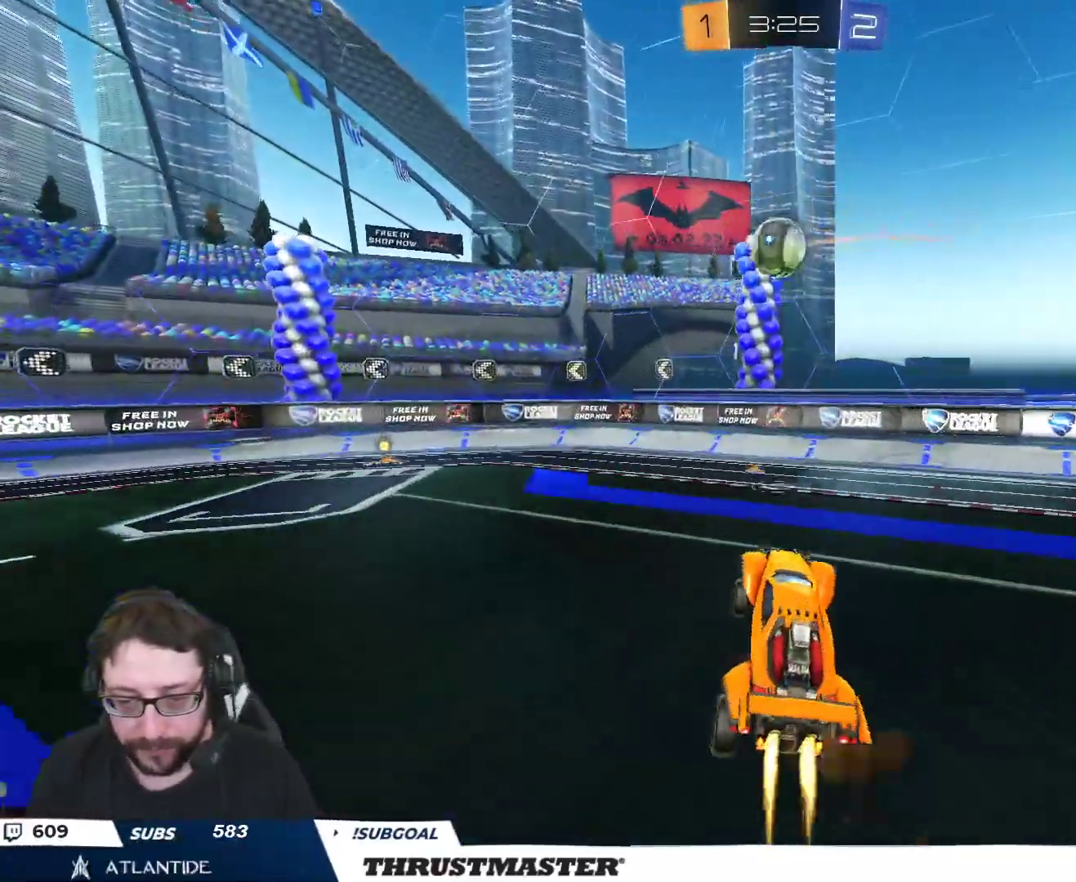
{"buttons": ["B", "R2"], "left_stick": "down-left", "right_stick": "center", "events": [[17, "left_stick", "down-left"], [150, "A", "up"], [200, "B", "up"], [217, "left_stick", "left"], [283, "L2", "down"], [333, "L2", "up"], [400, "left_stick", "down-left"], [483, "B", "down"]]}
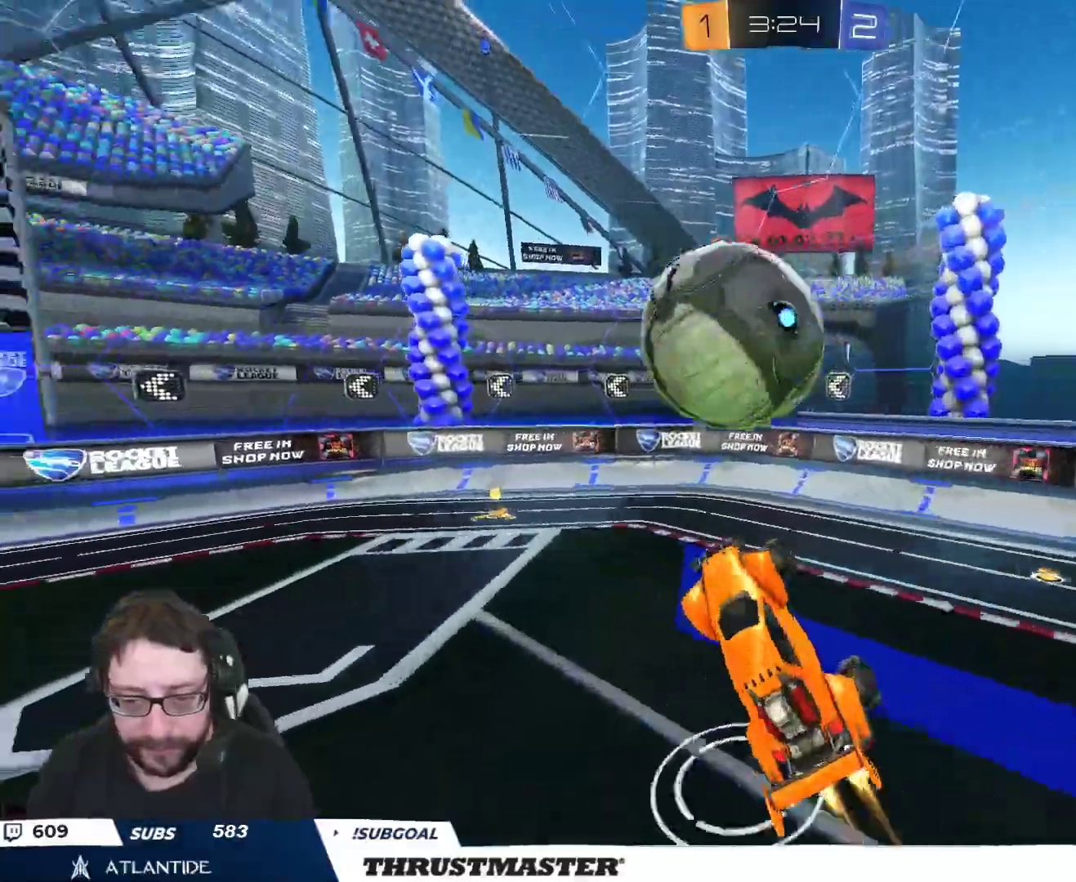
{"buttons": ["L2", "L3"], "left_stick": "left", "right_stick": "center", "events": [[83, "B", "up"], [200, "R2", "up"], [317, "L2", "down"], [383, "left_stick", "left"], [400, "L3", "down"]]}
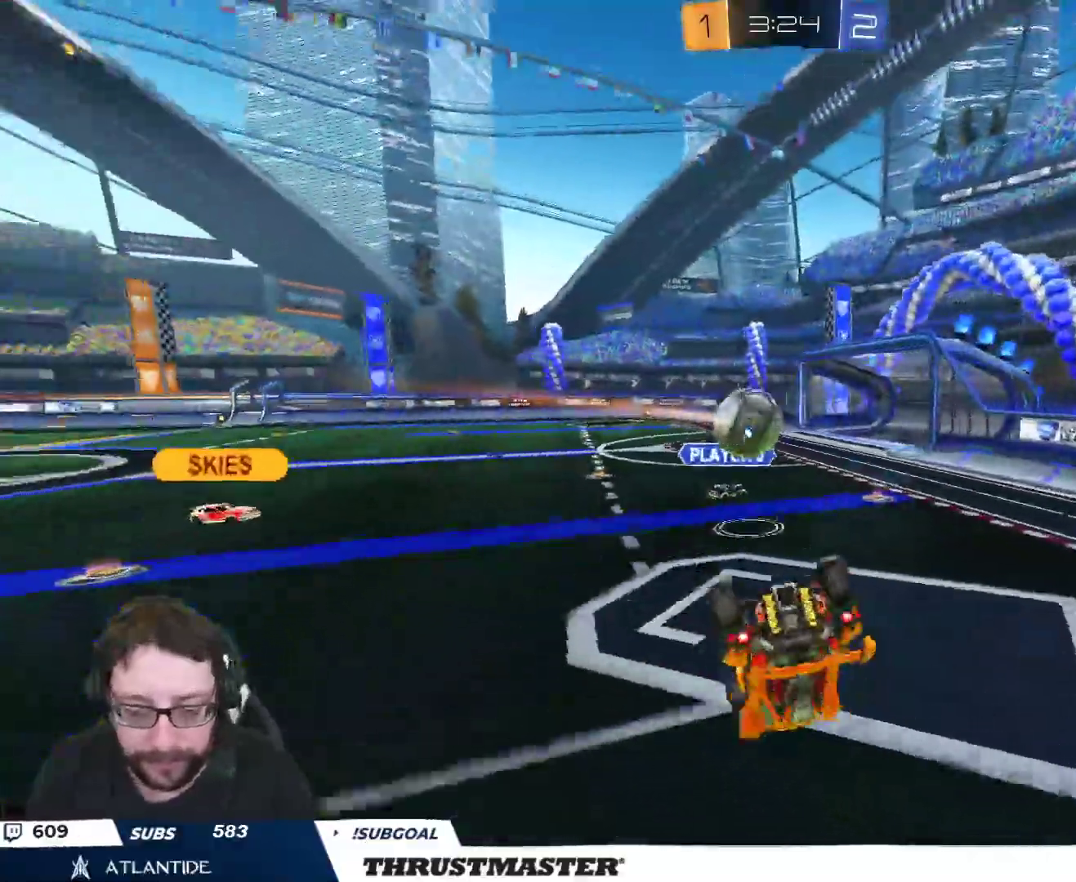
{"buttons": [], "left_stick": "left", "right_stick": "center", "events": [[133, "left_stick", "down-left"], [333, "L2", "up"], [383, "L3", "up"], [433, "left_stick", "left"]]}
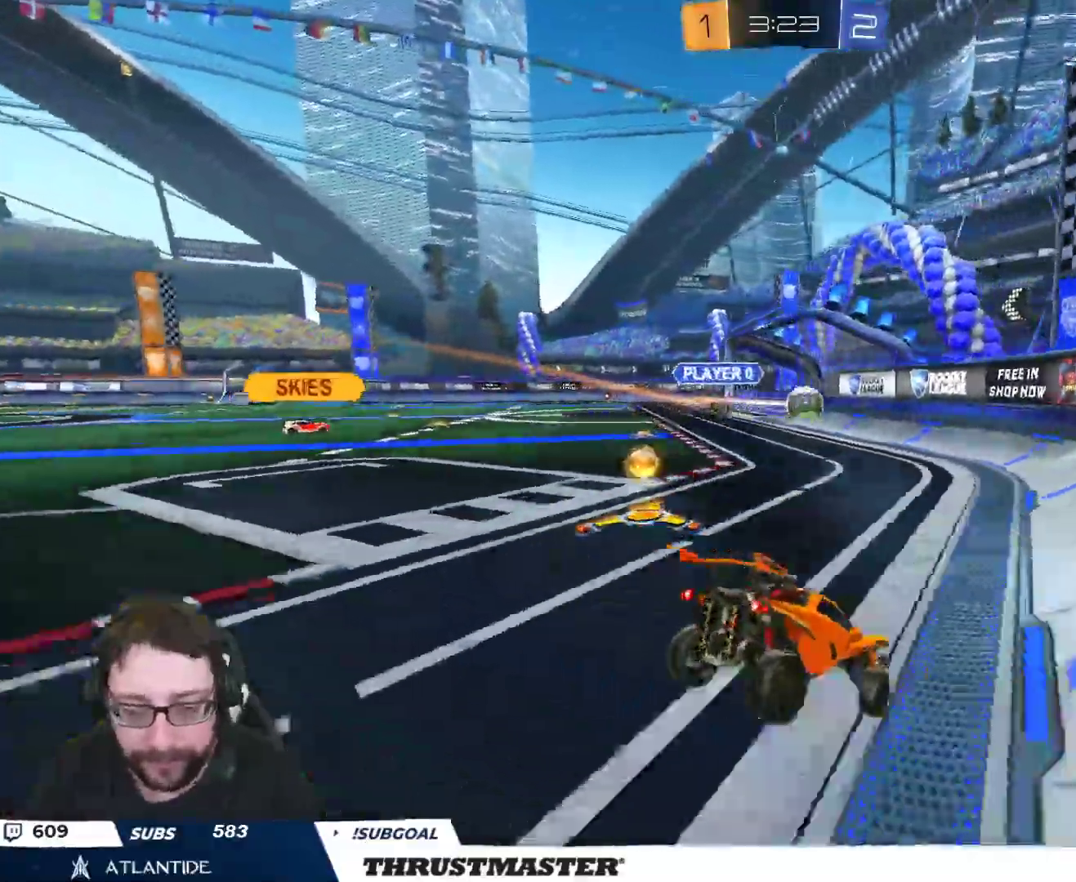
{"buttons": ["L2", "R2"], "left_stick": "left", "right_stick": "center", "events": [[200, "R2", "down"], [217, "L2", "down"], [350, "L2", "up"], [417, "L2", "down"], [433, "Y", "down"], [483, "Y", "up"]]}
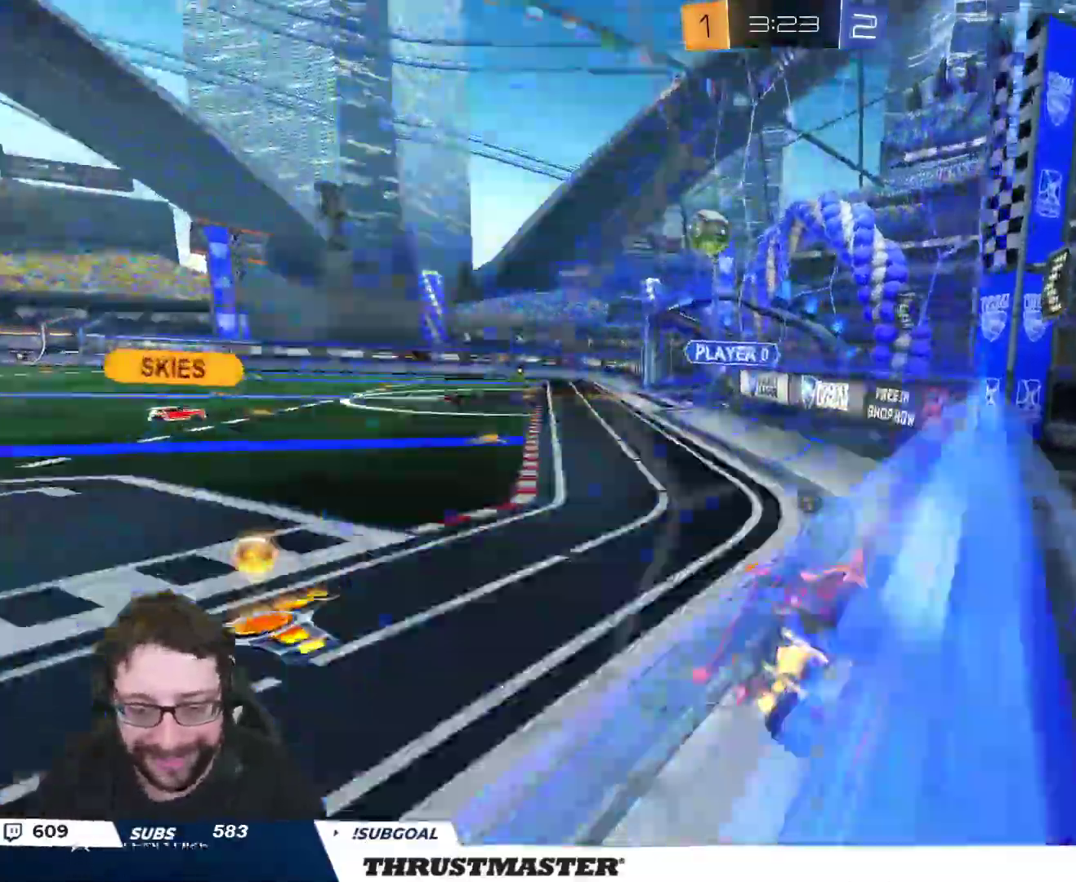
{"buttons": ["R2"], "left_stick": "left", "right_stick": "center", "events": [[17, "L2", "up"]]}
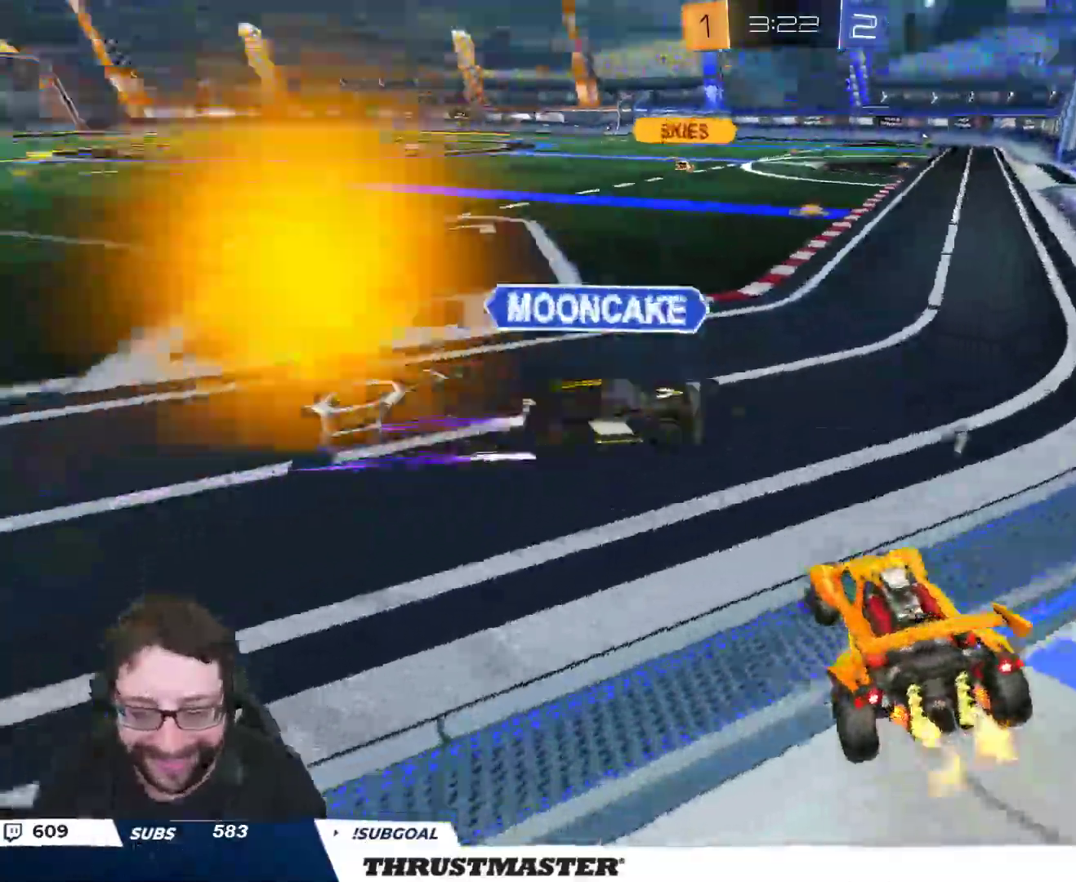
{"buttons": ["R2"], "left_stick": "left", "right_stick": "center", "events": []}
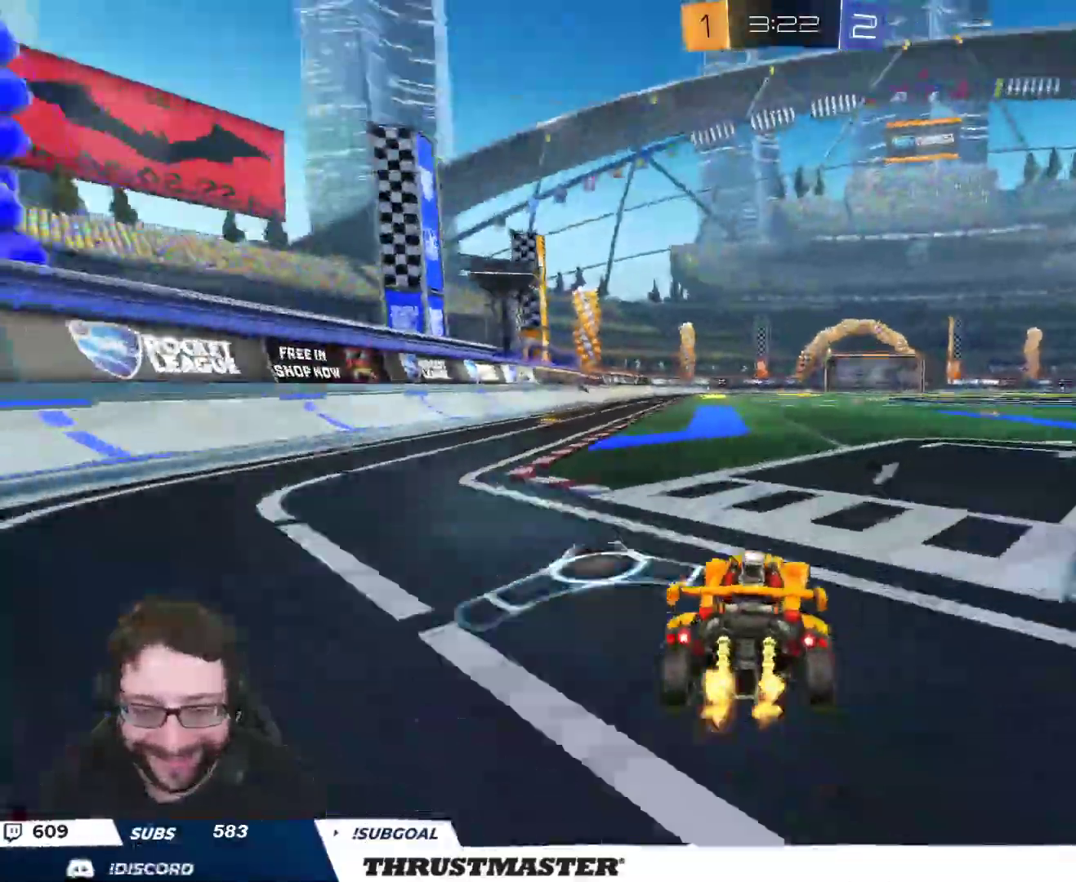
{"buttons": ["Y", "R2"], "left_stick": "left", "right_stick": "center", "events": [[167, "A", "down"], [167, "B", "down"], [200, "left_stick", "up-left"], [233, "L2", "down"], [250, "A", "up"], [283, "A", "down"], [383, "left_stick", "left"], [400, "A", "up"], [417, "B", "up"], [433, "B", "down"], [450, "Y", "down"], [467, "L2", "up"], [483, "B", "up"]]}
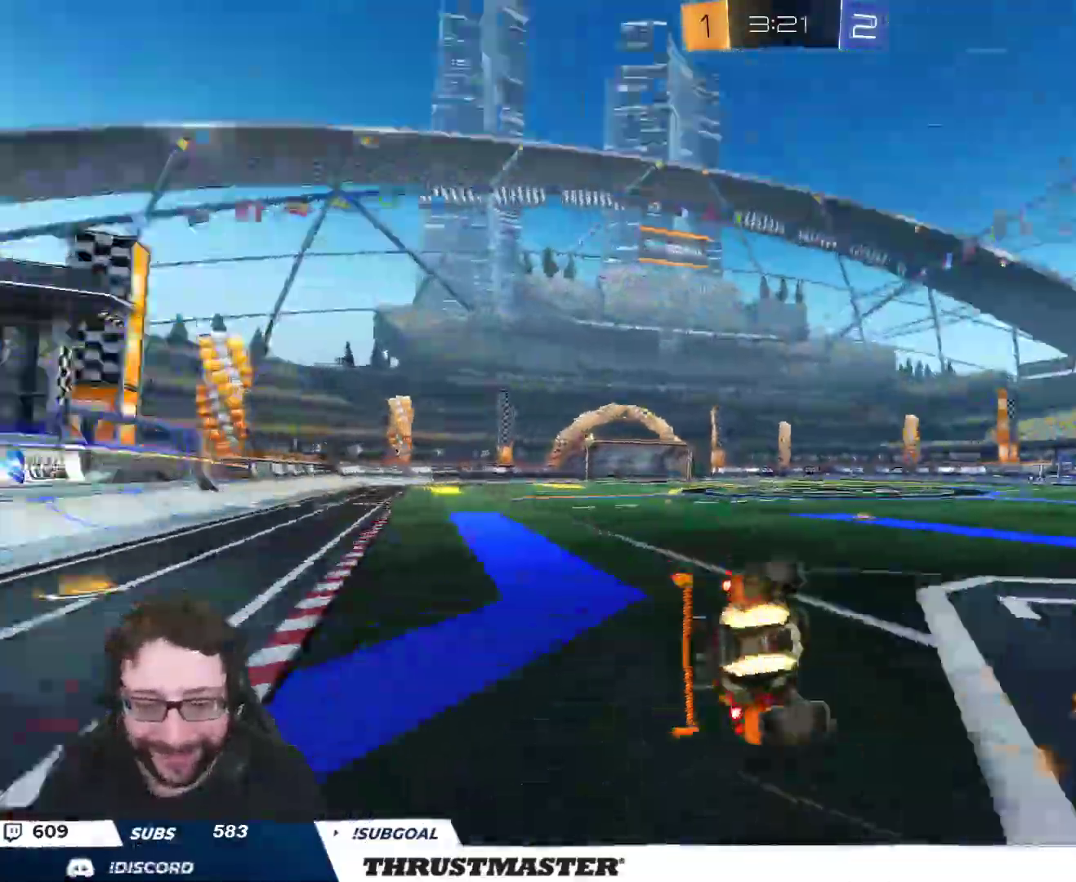
{"buttons": ["Y", "R2"], "left_stick": "up-left", "right_stick": "center", "events": [[17, "Y", "up"], [450, "left_stick", "up-left"], [500, "Y", "down"]]}
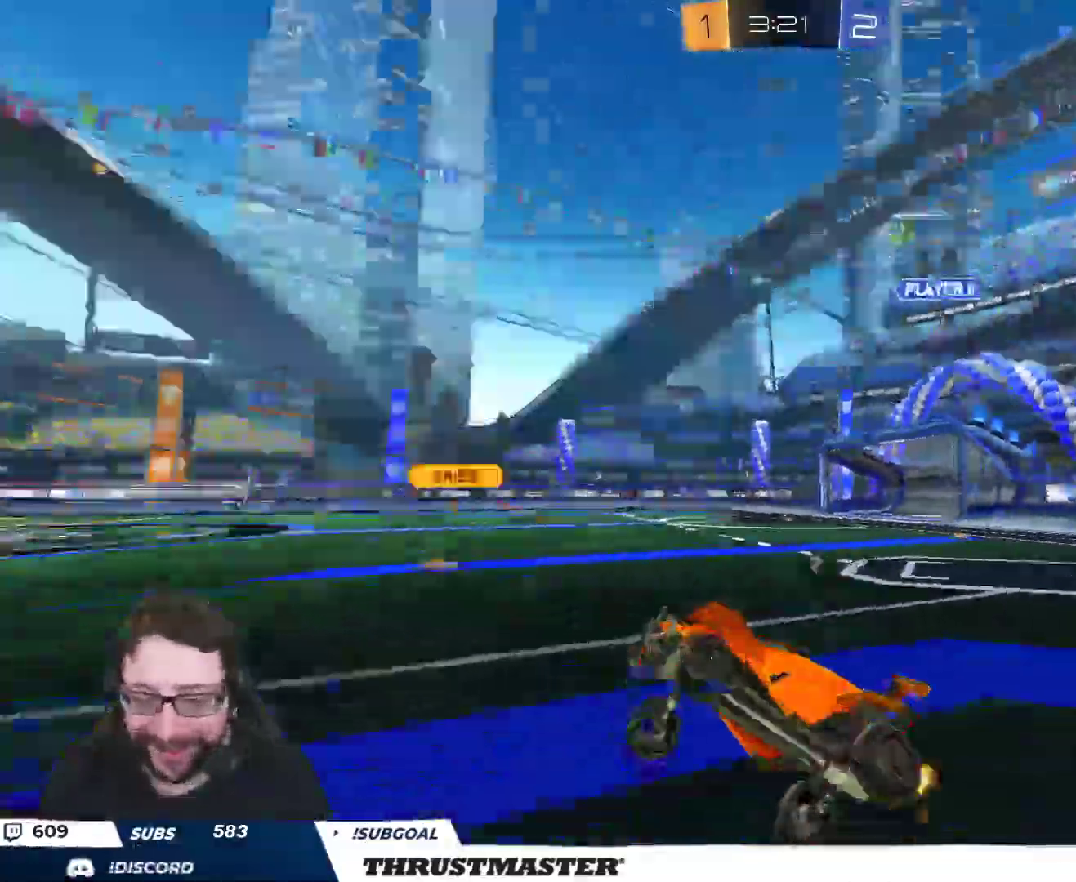
{"buttons": ["R2"], "left_stick": "left", "right_stick": "center", "events": [[67, "Y", "up"], [483, "left_stick", "left"]]}
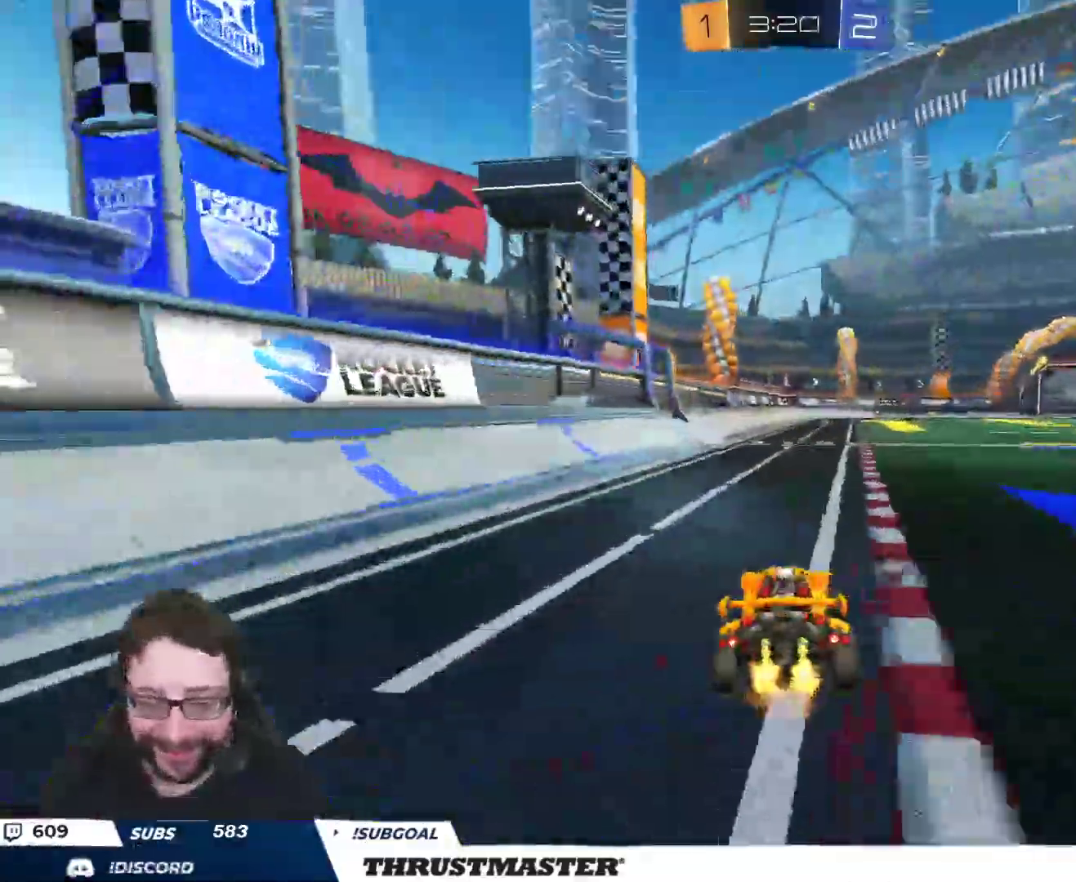
{"buttons": ["R2"], "left_stick": "up-right", "right_stick": "center", "events": [[50, "B", "down"], [67, "A", "down"], [133, "A", "up"], [150, "L2", "down"], [167, "left_stick", "up-right"], [183, "A", "down"], [283, "A", "up"], [300, "B", "up"], [417, "L2", "up"]]}
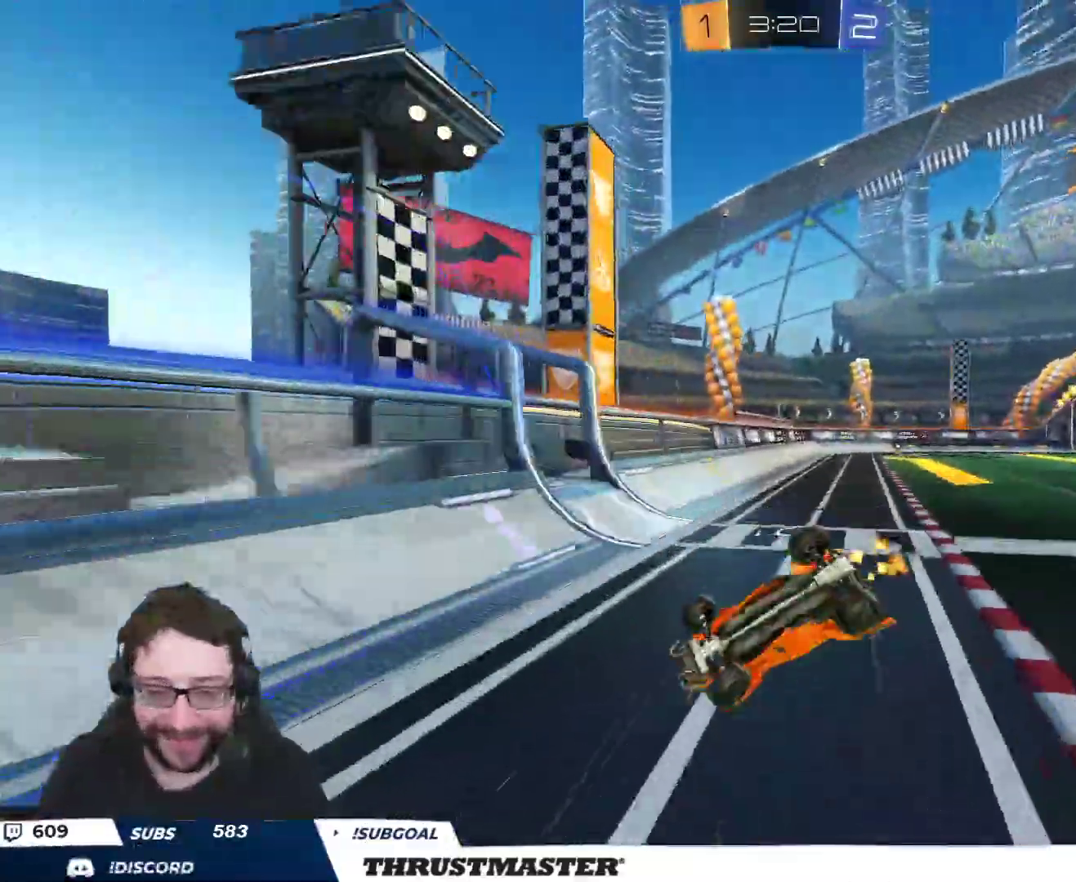
{"buttons": ["R2"], "left_stick": "center", "right_stick": "center", "events": [[467, "left_stick", "center"]]}
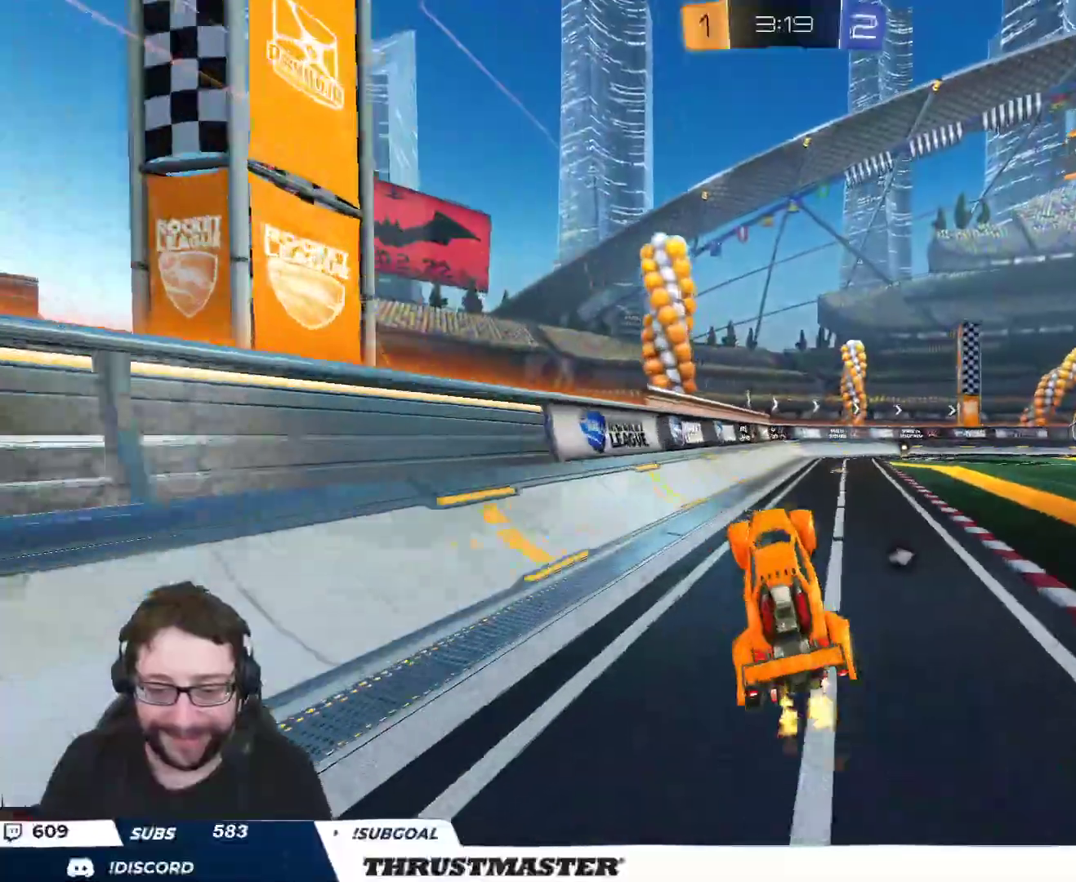
{"buttons": ["B", "R2"], "left_stick": "center", "right_stick": "center", "events": [[317, "B", "down"]]}